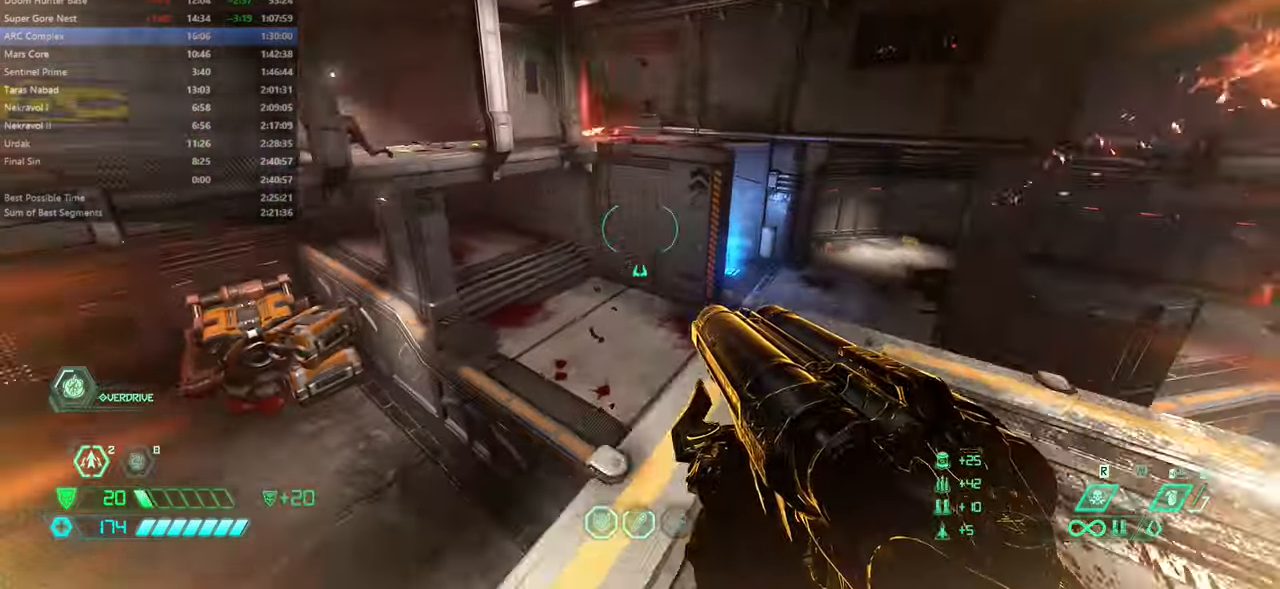
Gameplay with keyboard and mouse; each line is a JSON object with the keys and mouse buttons held at the frame after it. "events" lists presses ("down") and releases ("up") of "bfg", "bl", "bw", "cg", "crc", "cs", "csg", "dash", "fb", "fw", "hc", "jump", "l", "mel", "pr", "r", "rl", "ssg", "mouse_left", "mouse_wheel" and "mouse_right" between this image and that frame as [ms after this image, input, new state], when the widget could be followed in between. "mouse_left", "mouse_wheel", "mouse_right" = the "left", "wheel", "right" buttons of the "mouse" list. No other keys are recorded. "wheel" means that the mouse wheel is clicked or scrolled. Key names are as the overlay labels them; some are game actions (e.g. jump) rather than physical keys. Not read: mod mouse_move ww.
{"keys": ["fw", "r"], "mouse": [], "events": [[100, "r", "down"], [366, "jump", "down"], [500, "jump", "up"]]}
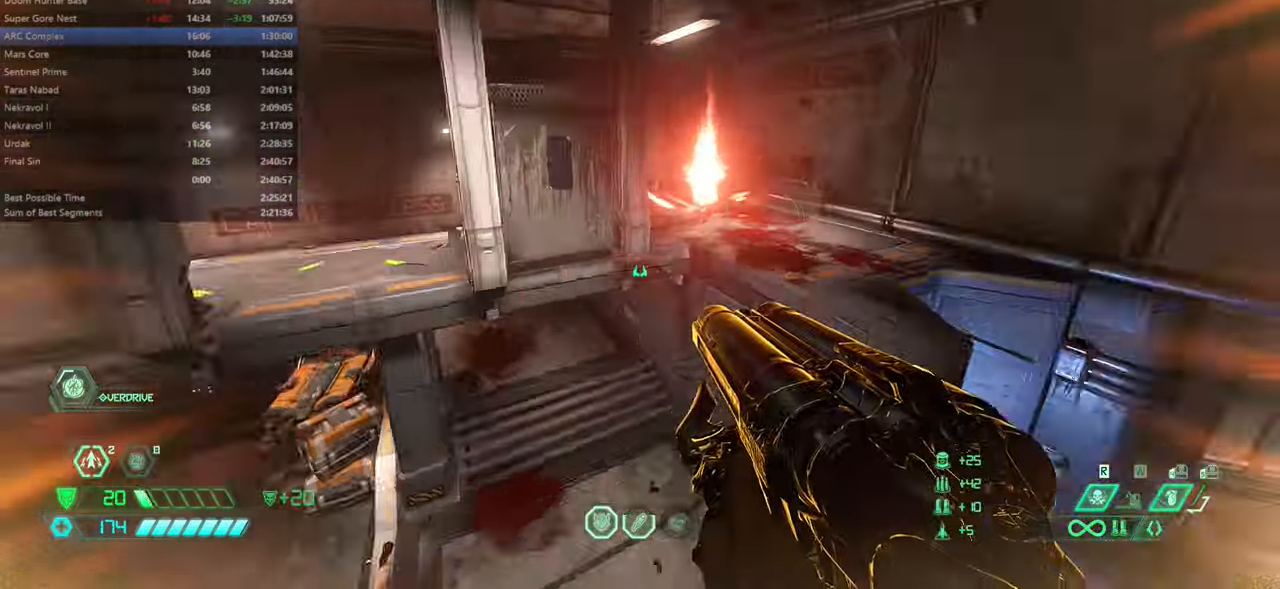
{"keys": ["fw"], "mouse": [], "events": [[233, "r", "up"]]}
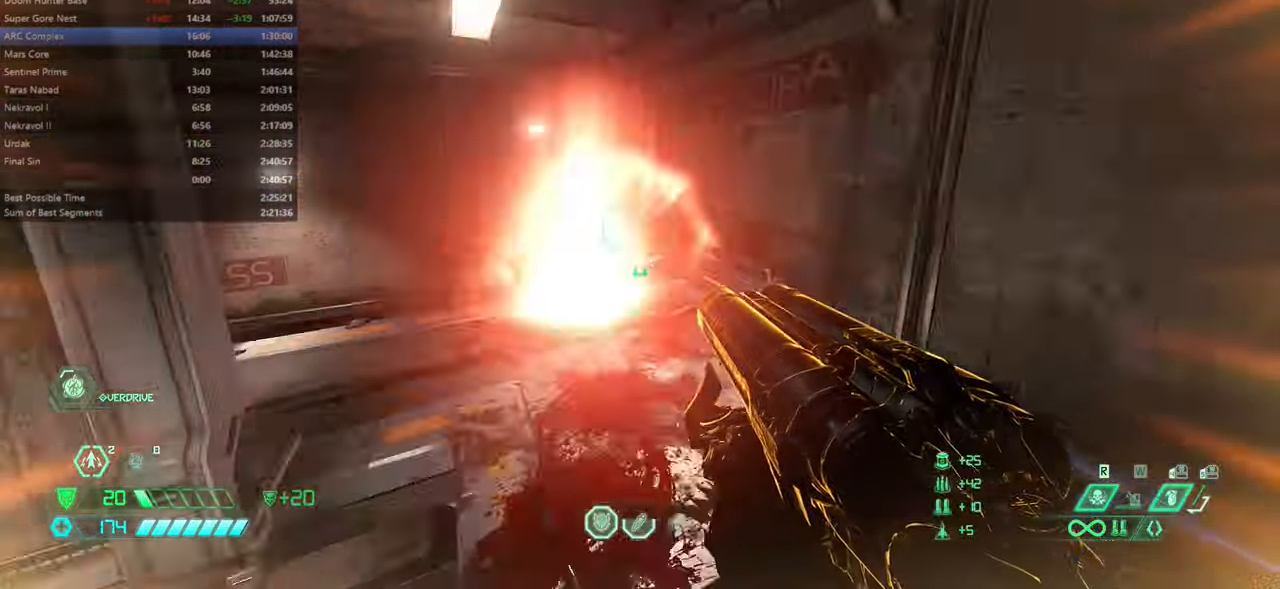
{"keys": ["hc", "r"], "mouse": [], "events": [[300, "mouse_left", "down"], [366, "fw", "up"], [366, "r", "down"], [466, "hc", "down"], [466, "mouse_left", "up"]]}
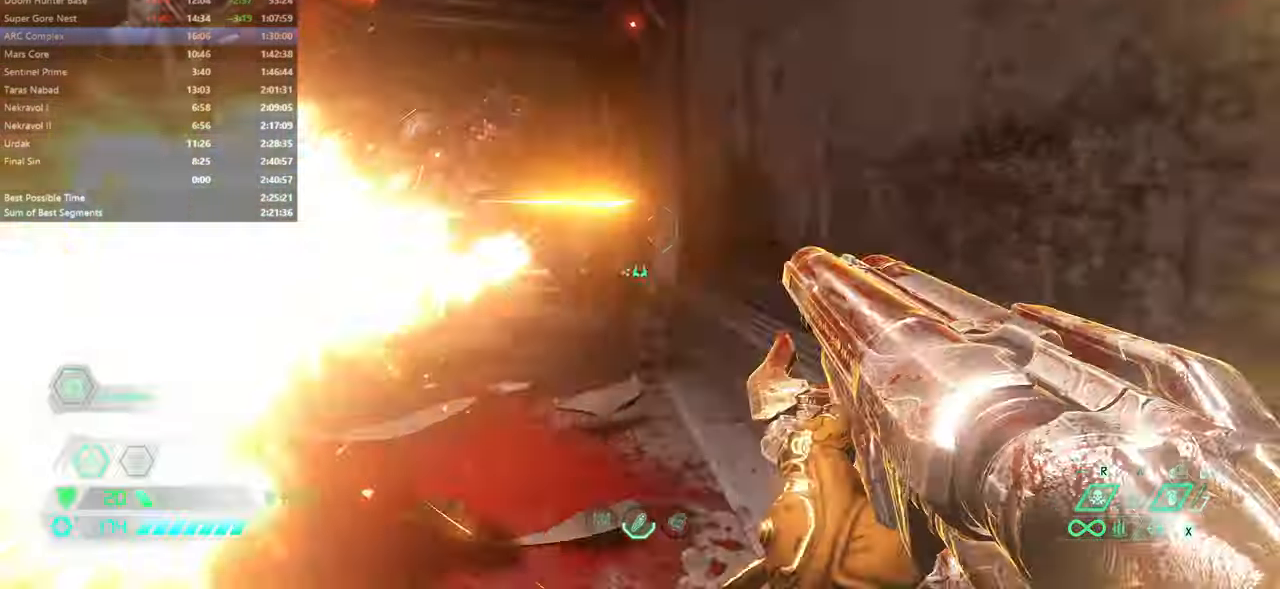
{"keys": ["ssg"], "mouse": ["left"], "events": [[33, "hc", "up"], [100, "r", "up"], [200, "l", "down"], [266, "l", "up"], [366, "mouse_right", "down"], [433, "mouse_left", "down"], [466, "ssg", "down"], [500, "mouse_right", "up"]]}
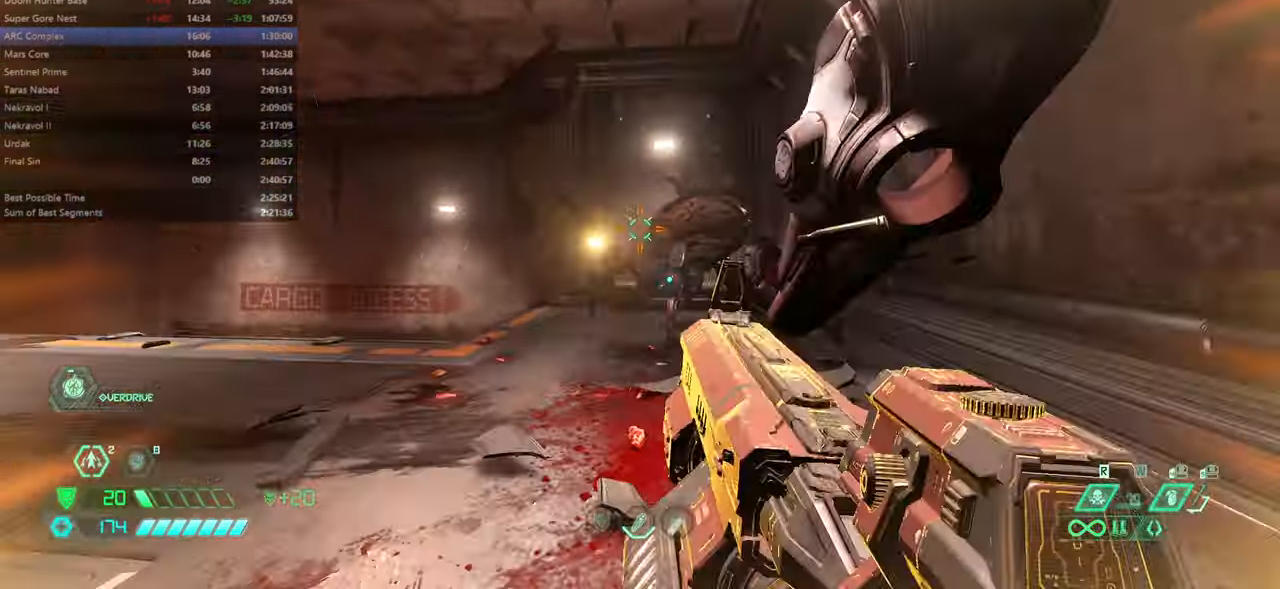
{"keys": ["fw", "hc", "r"], "mouse": [], "events": [[66, "mouse_left", "up"], [66, "ssg", "up"], [100, "fw", "down"], [200, "r", "down"], [400, "mouse_left", "down"], [433, "hc", "down"], [466, "mouse_left", "up"]]}
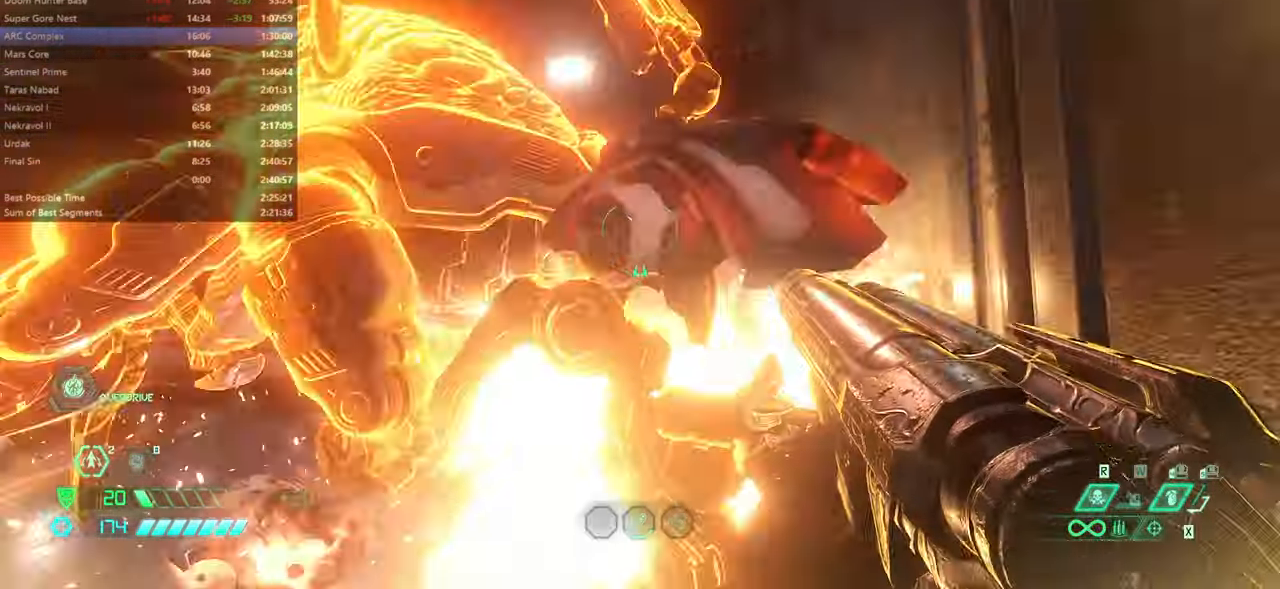
{"keys": ["l", "ssg"], "mouse": ["left"], "events": [[33, "hc", "up"], [66, "fw", "up"], [66, "r", "up"], [233, "l", "down"], [266, "l", "up"], [366, "l", "down"], [366, "mouse_right", "down"], [400, "mouse_left", "down"], [466, "mouse_right", "up"], [500, "ssg", "down"]]}
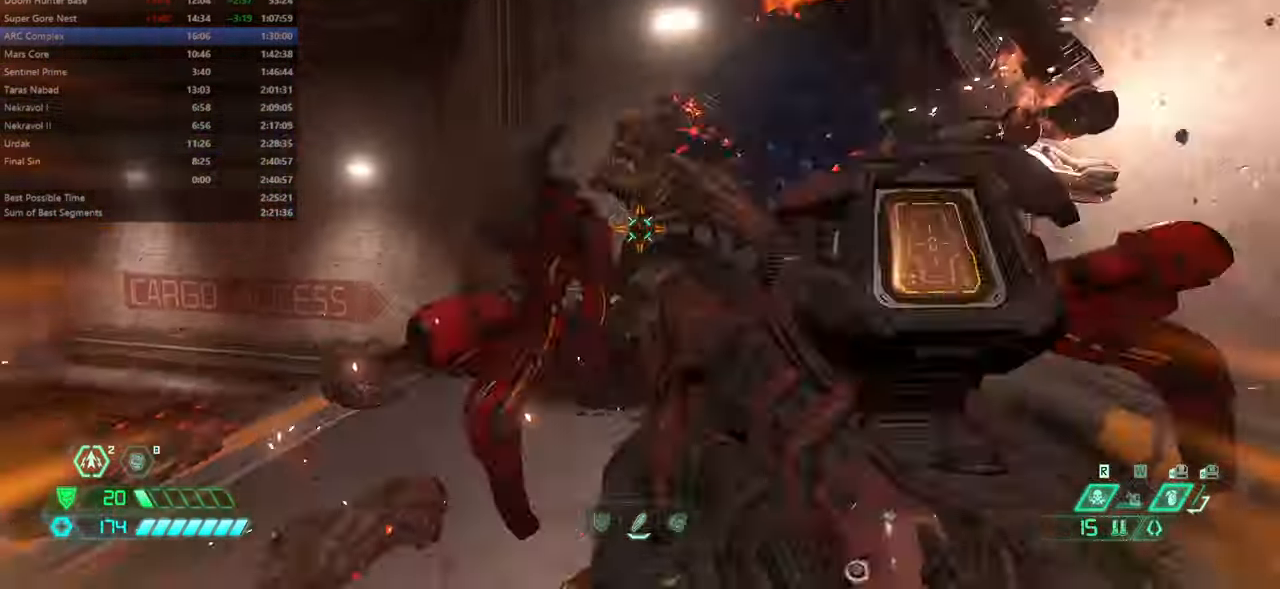
{"keys": ["fw", "jump"], "mouse": [], "events": [[33, "mouse_left", "up"], [100, "l", "up"], [100, "ssg", "up"], [133, "fw", "down"], [200, "r", "down"], [233, "mouse_left", "down"], [300, "jump", "down"], [333, "mouse_left", "up"], [433, "jump", "up"], [500, "jump", "down"], [500, "r", "up"]]}
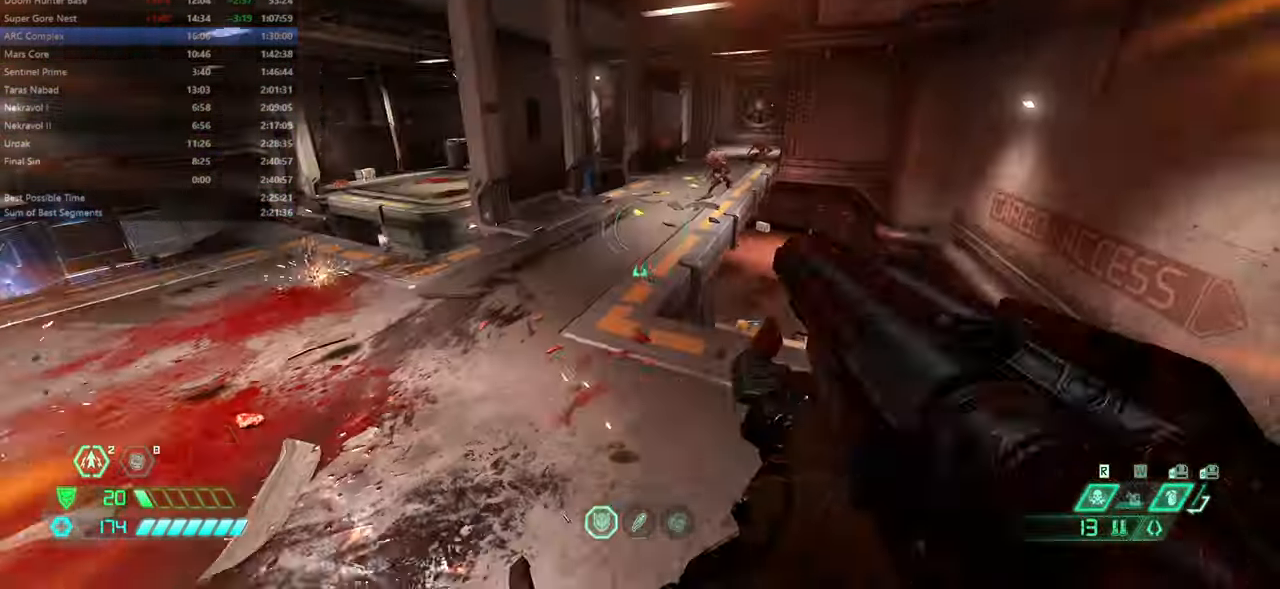
{"keys": ["fw"], "mouse": [], "events": [[166, "jump", "up"], [300, "hc", "down"], [400, "hc", "up"]]}
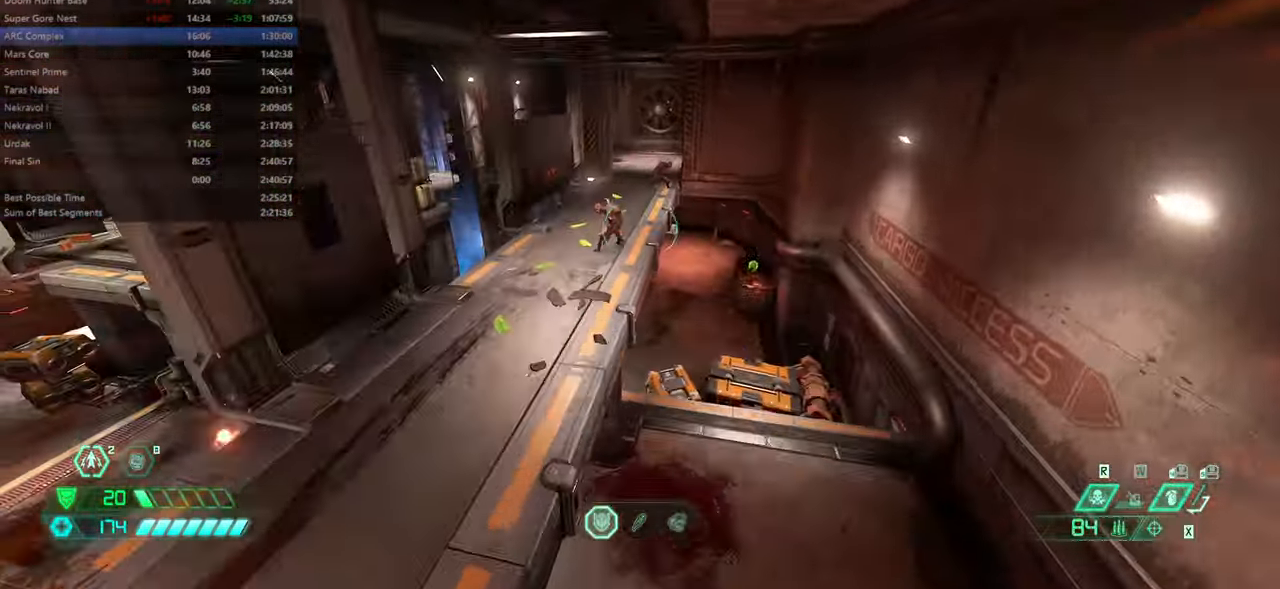
{"keys": ["fw", "r"], "mouse": [], "events": [[133, "mouse_right", "down"], [166, "mouse_left", "down"], [300, "csg", "down"], [300, "mouse_left", "up"], [300, "mouse_right", "up"], [366, "csg", "up"], [400, "r", "down"]]}
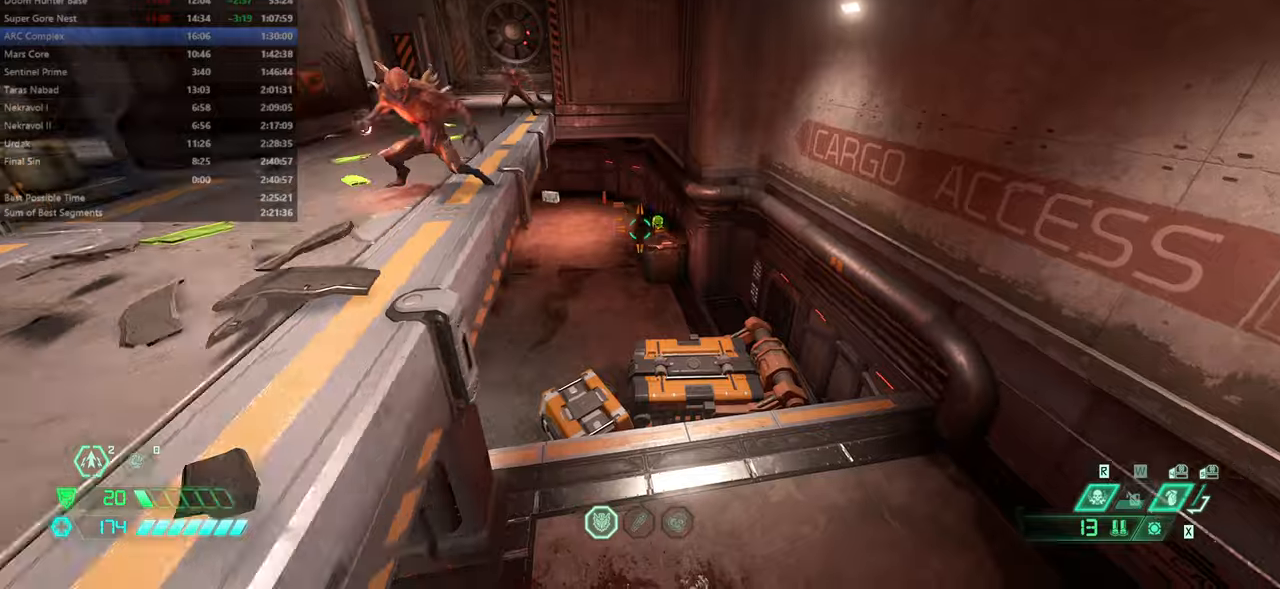
{"keys": ["fw", "ssg"], "mouse": [], "events": [[367, "r", "up"], [467, "ssg", "down"]]}
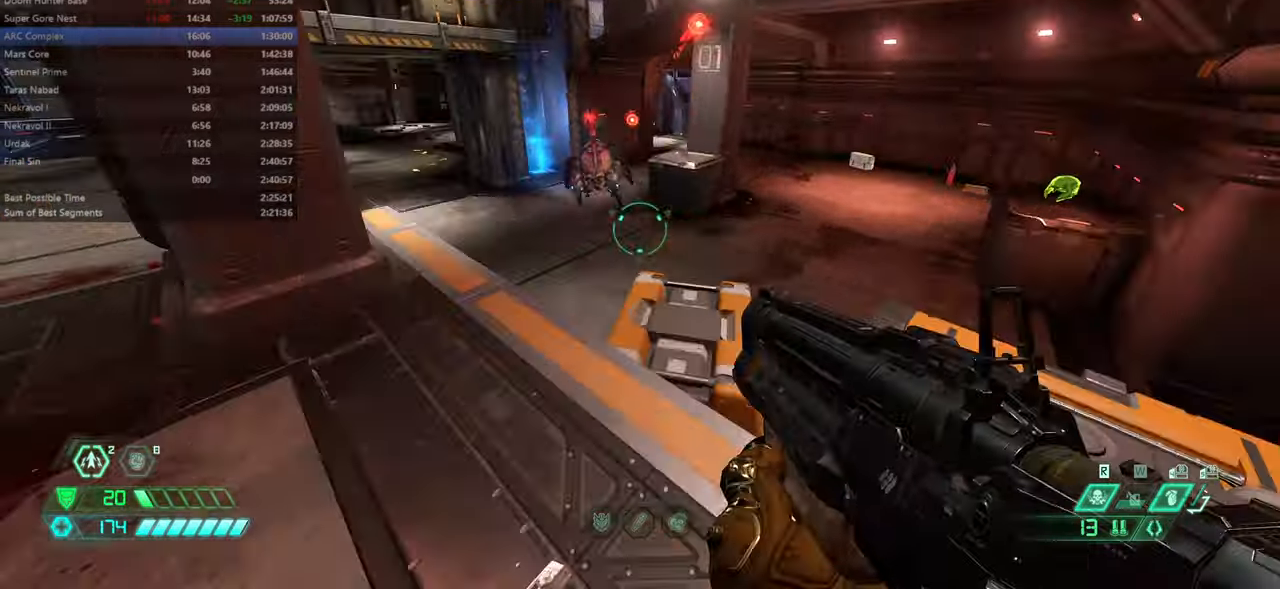
{"keys": ["fw", "r"], "mouse": [], "events": [[67, "ssg", "up"], [100, "dash", "down"], [234, "dash", "up"], [400, "mouse_left", "down"], [400, "r", "down"], [467, "mouse_left", "up"]]}
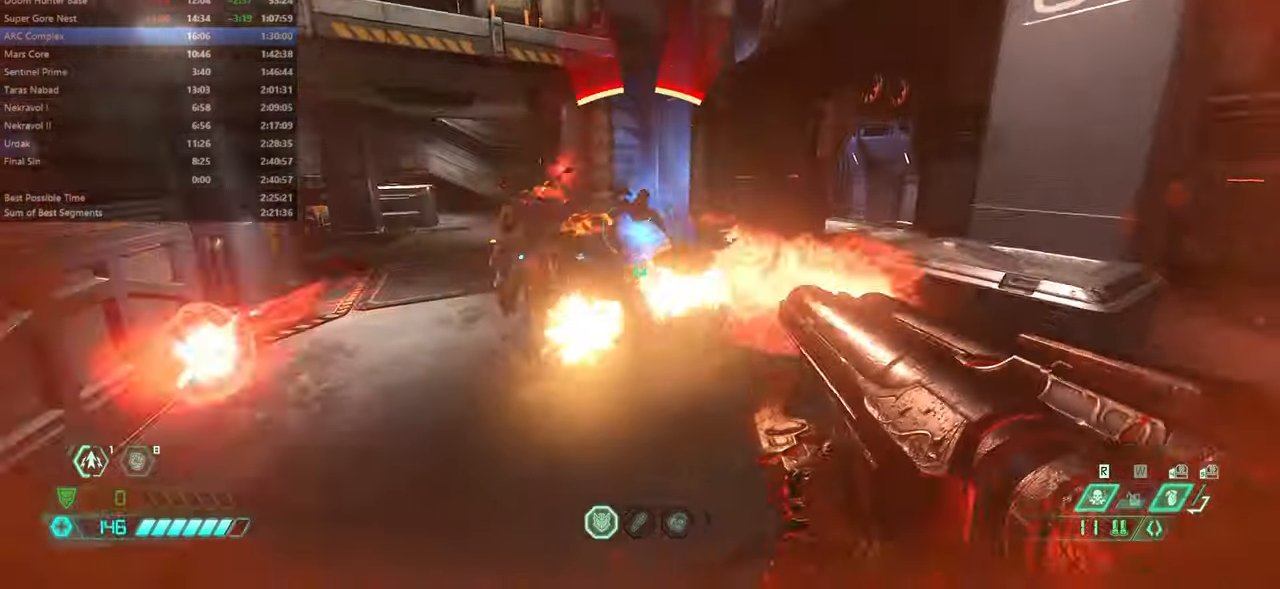
{"keys": ["fw", "ssg"], "mouse": ["left", "right"], "events": [[67, "hc", "down"], [167, "hc", "up"], [267, "r", "up"], [400, "mouse_right", "down"], [467, "mouse_left", "down"], [500, "ssg", "down"]]}
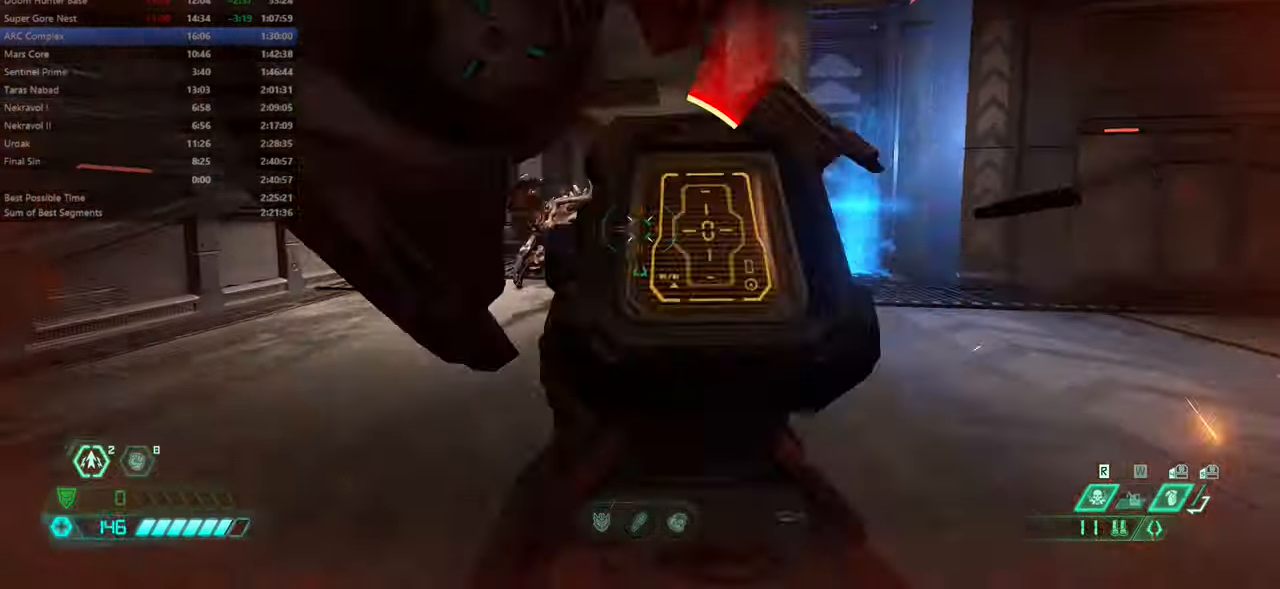
{"keys": ["r"], "mouse": [], "events": [[34, "mouse_right", "up"], [100, "mouse_left", "up"], [100, "ssg", "up"], [200, "fw", "up"], [267, "r", "down"], [334, "mouse_left", "down"], [367, "hc", "down"], [467, "hc", "up"], [467, "mouse_left", "up"]]}
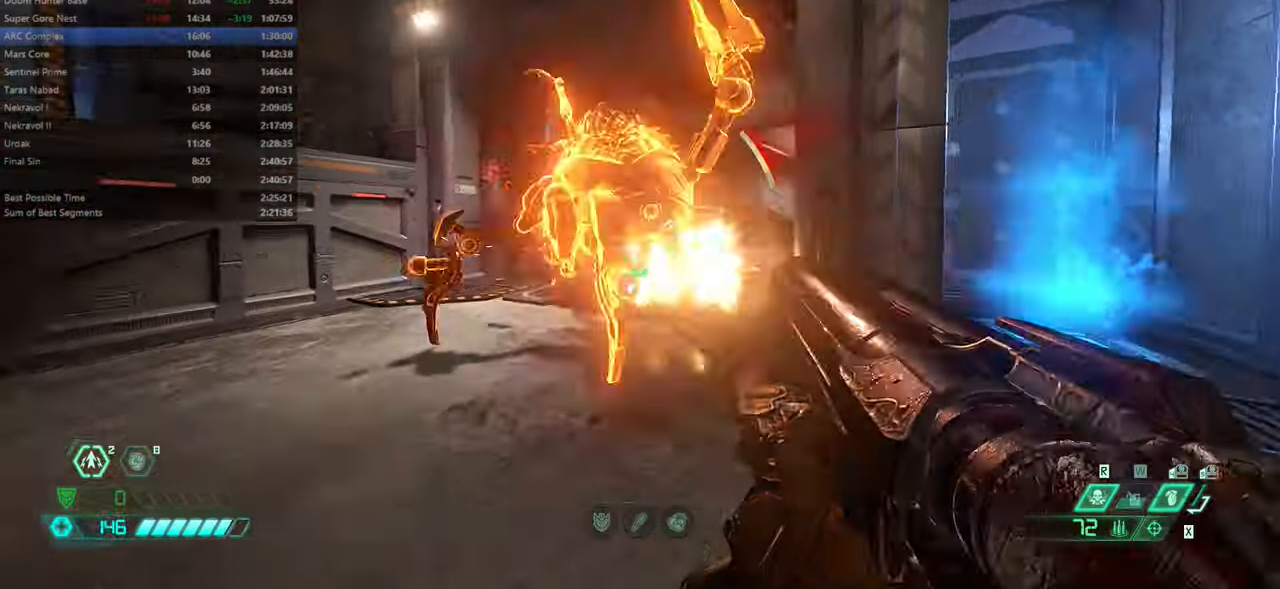
{"keys": ["fw", "l"], "mouse": ["left"], "events": [[100, "fw", "down"], [200, "r", "up"], [300, "l", "down"], [334, "mouse_right", "down"], [400, "mouse_left", "down"], [434, "mouse_right", "up"]]}
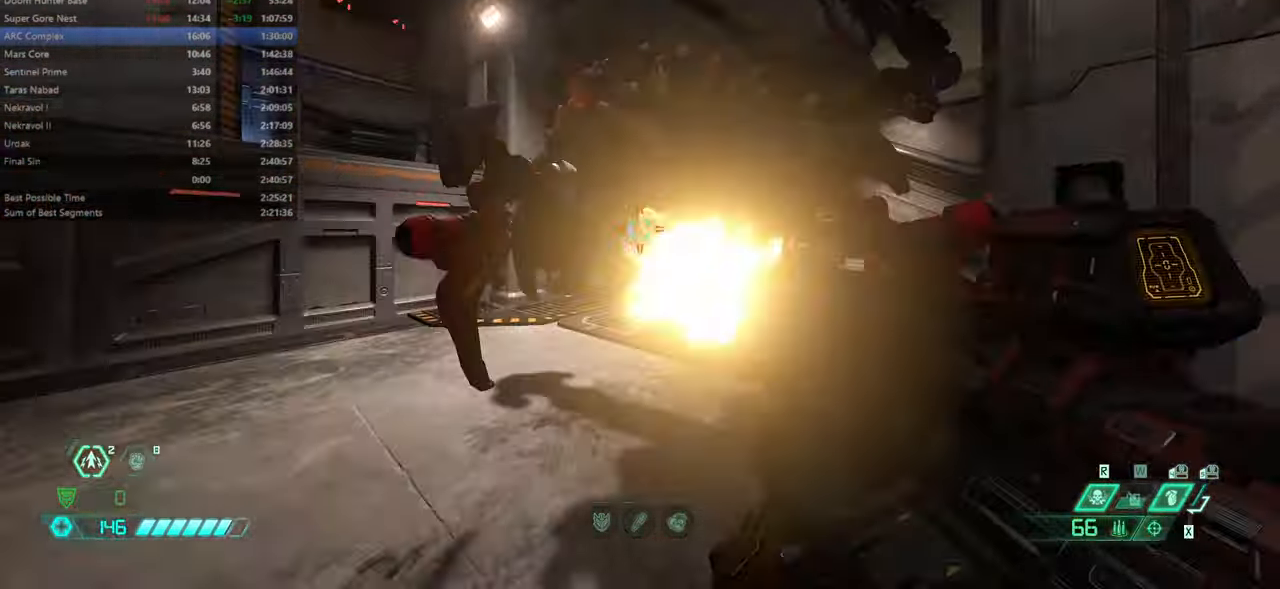
{"keys": ["fw", "jump"], "mouse": [], "events": [[34, "mouse_left", "up"], [67, "ssg", "down"], [167, "ssg", "up"], [267, "jump", "down"], [267, "l", "up"], [300, "jump", "up"], [400, "jump", "down"]]}
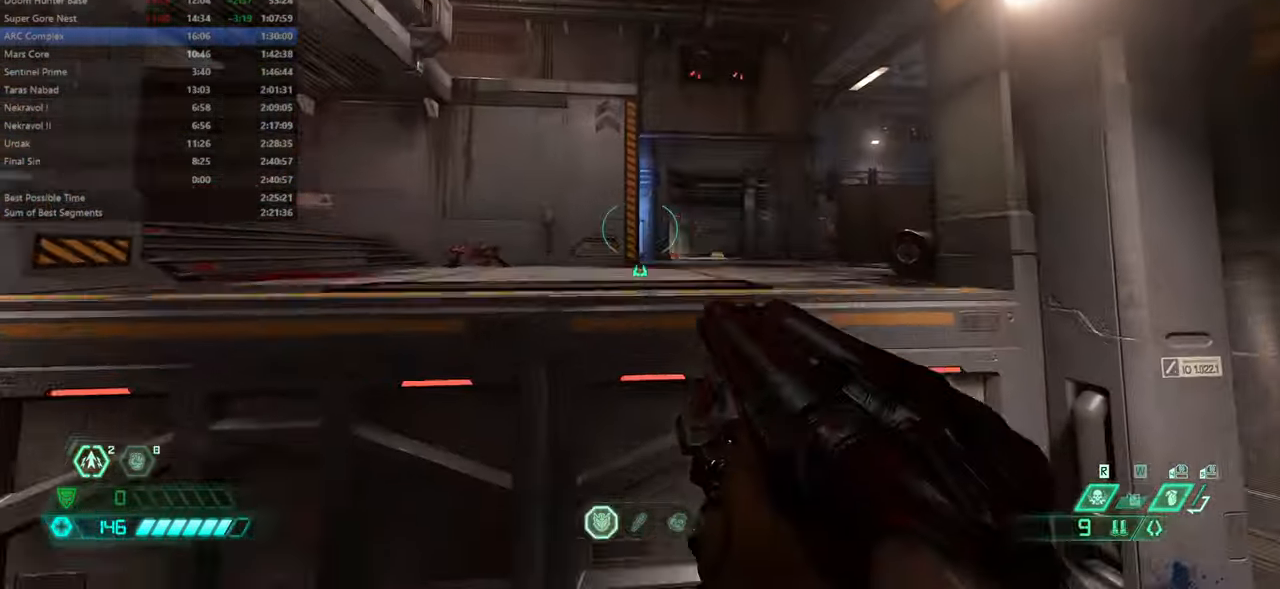
{"keys": ["fw"], "mouse": ["right"], "events": [[34, "jump", "up"], [467, "mouse_right", "down"]]}
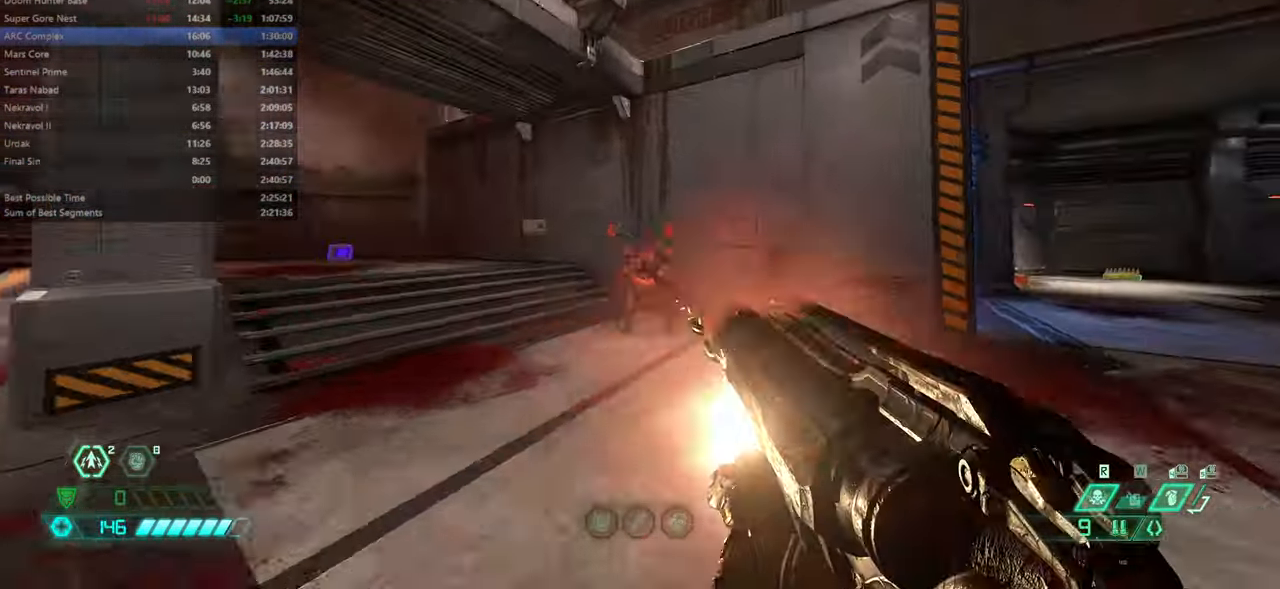
{"keys": [], "mouse": [], "events": [[67, "mouse_right", "up"], [167, "fb", "down"], [234, "fb", "up"], [234, "mouse_left", "down"], [300, "fw", "up"], [400, "mouse_left", "up"]]}
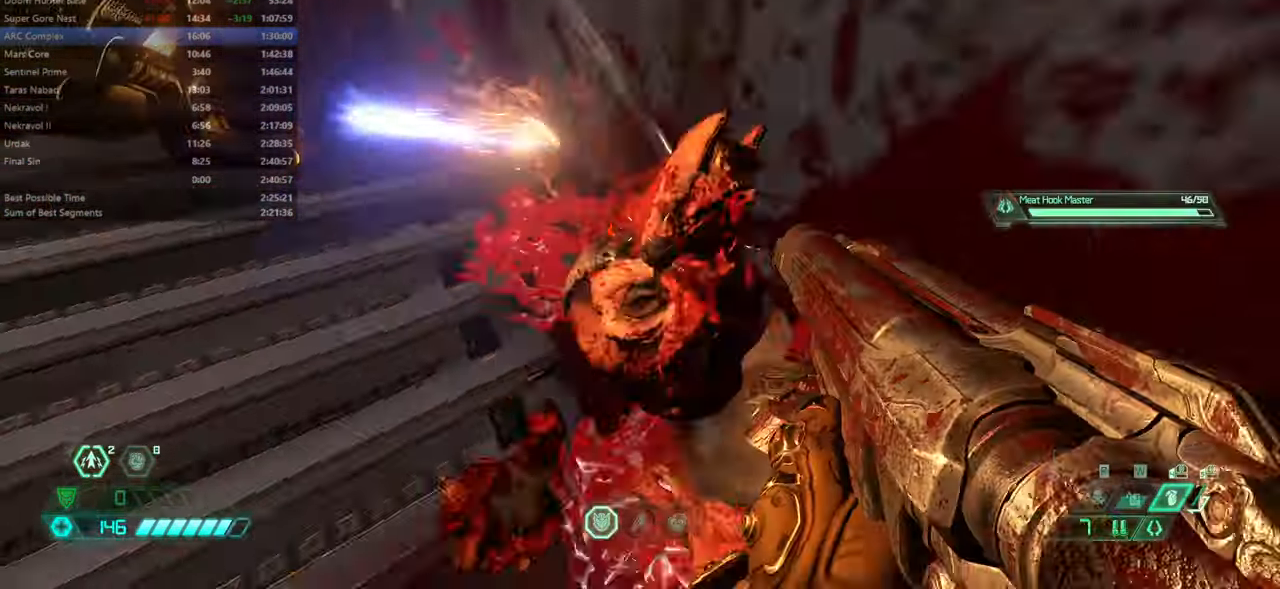
{"keys": ["fw", "jump", "r"], "mouse": [], "events": [[34, "fw", "down"], [167, "r", "down"], [300, "csg", "down"], [400, "csg", "up"], [434, "jump", "down"]]}
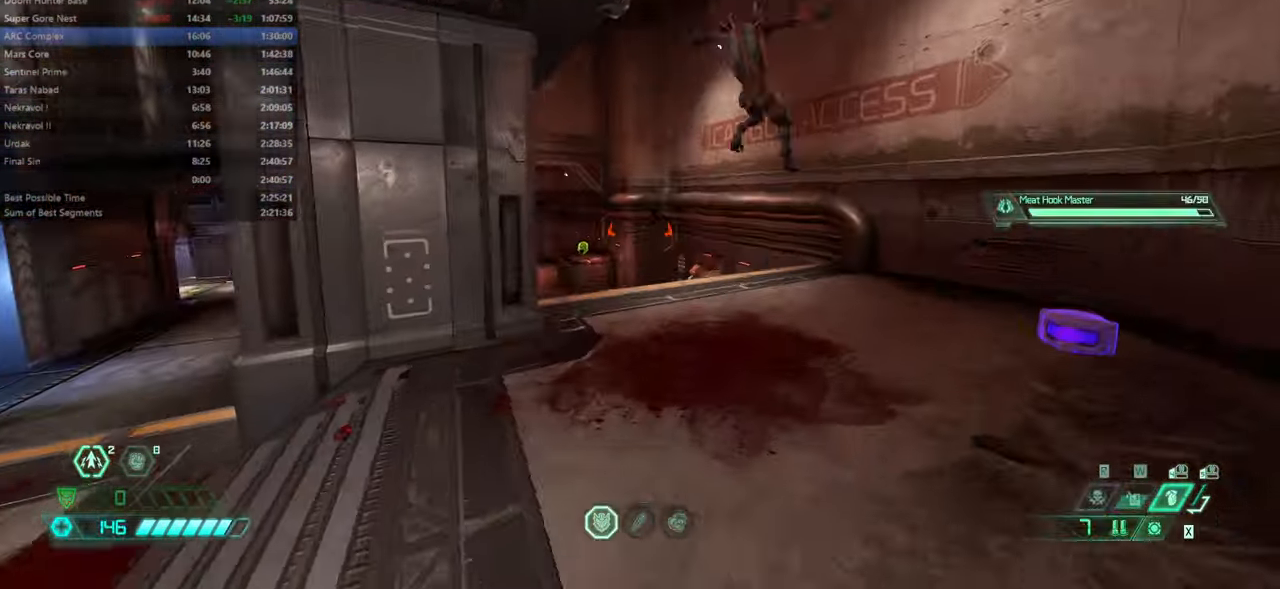
{"keys": ["r"], "mouse": ["left", "right"], "events": [[100, "jump", "up"], [334, "fw", "up"], [334, "mouse_right", "down"], [367, "mouse_left", "down"]]}
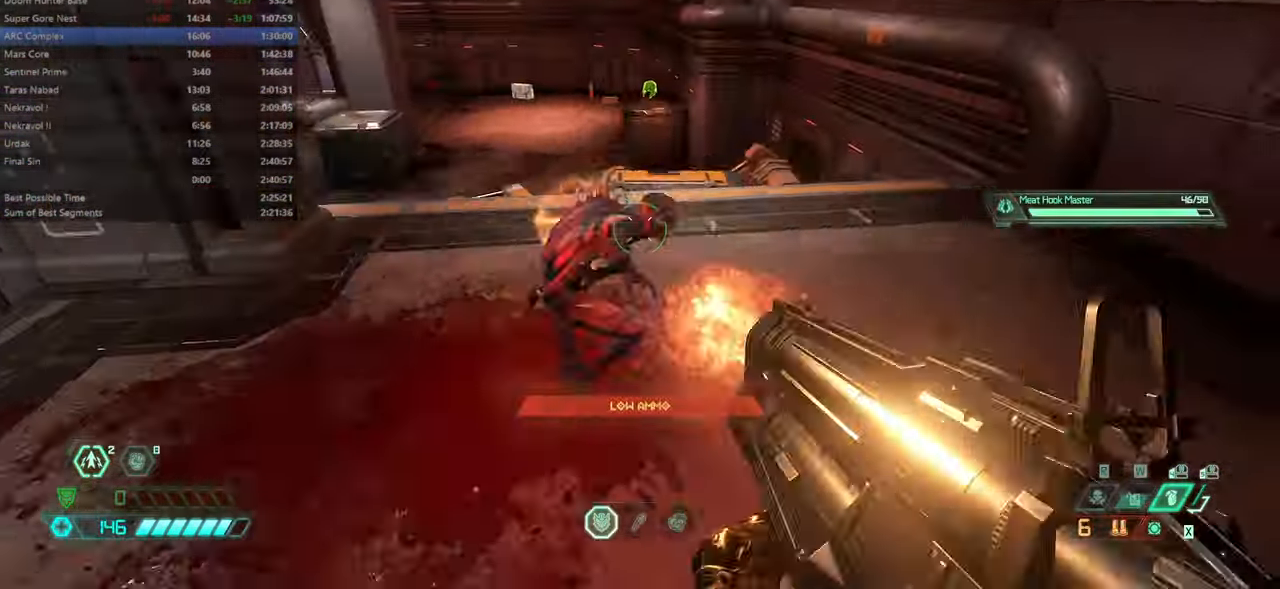
{"keys": ["fw", "l"], "mouse": [], "events": [[34, "dash", "down"], [34, "mouse_left", "up"], [34, "mouse_right", "up"], [200, "dash", "up"], [334, "r", "up"], [401, "l", "down"], [468, "fw", "down"]]}
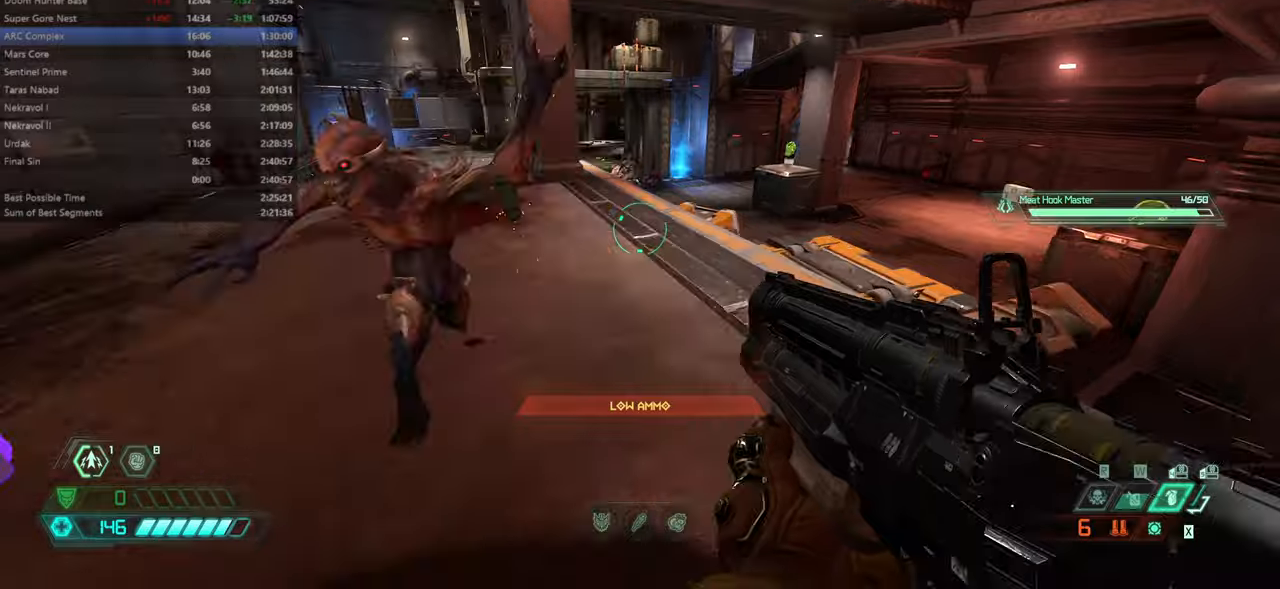
{"keys": ["fw"], "mouse": [], "events": [[200, "l", "up"], [300, "jump", "down"], [400, "jump", "up"]]}
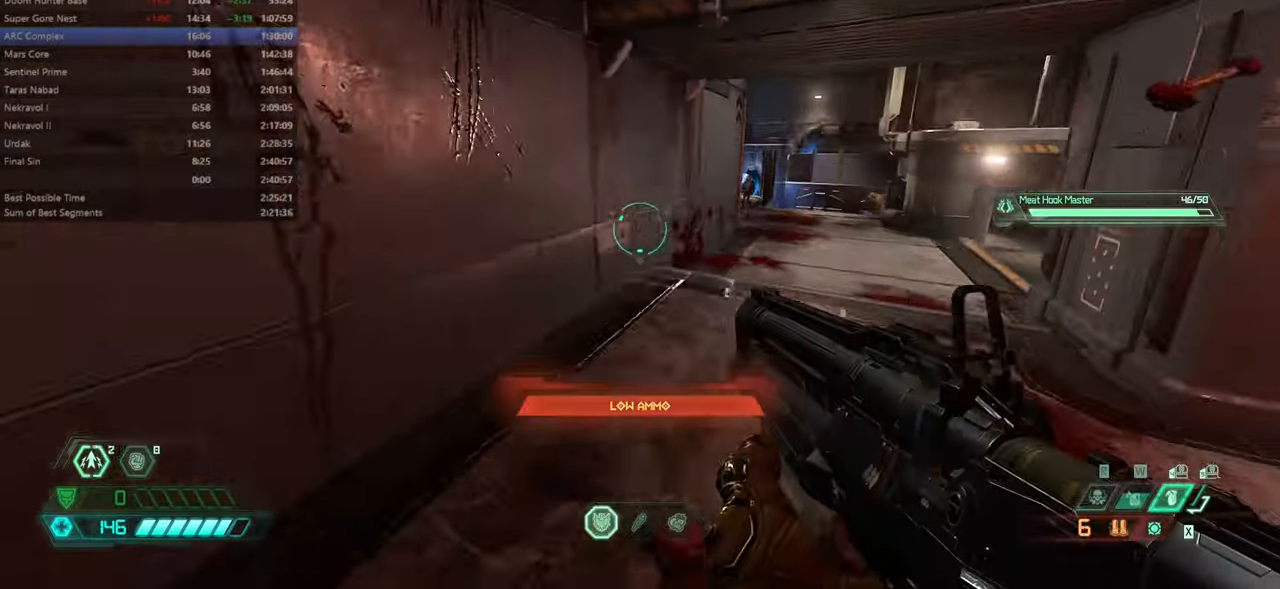
{"keys": ["fw"], "mouse": [], "events": []}
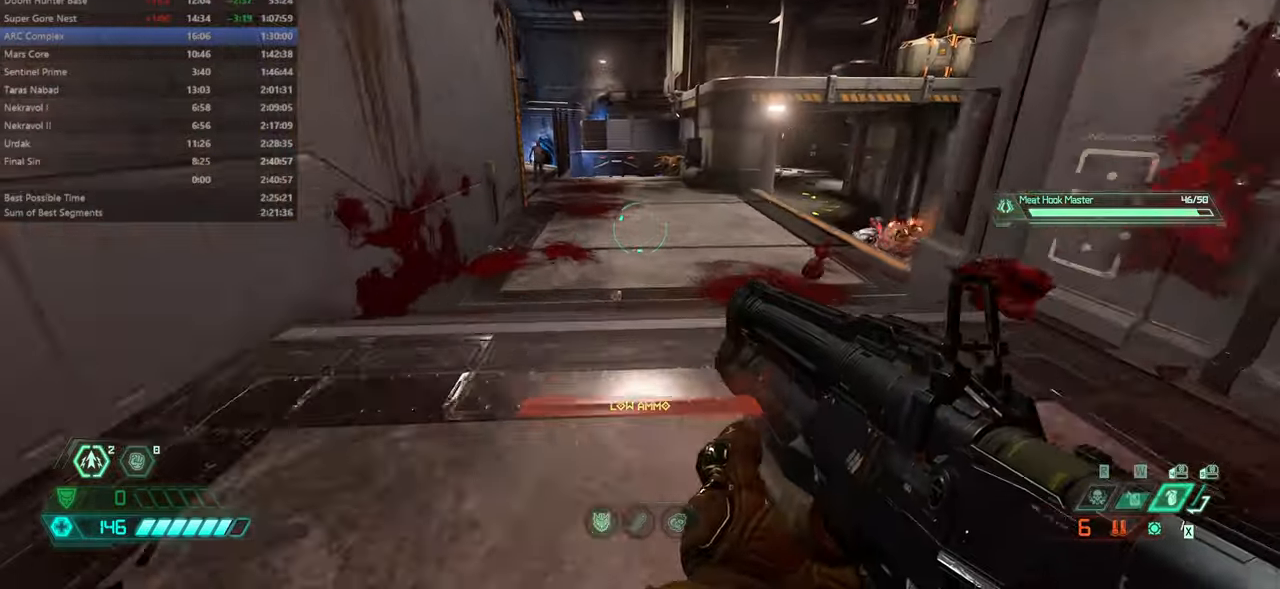
{"keys": ["fw"], "mouse": [], "events": [[100, "jump", "down"], [233, "jump", "up"]]}
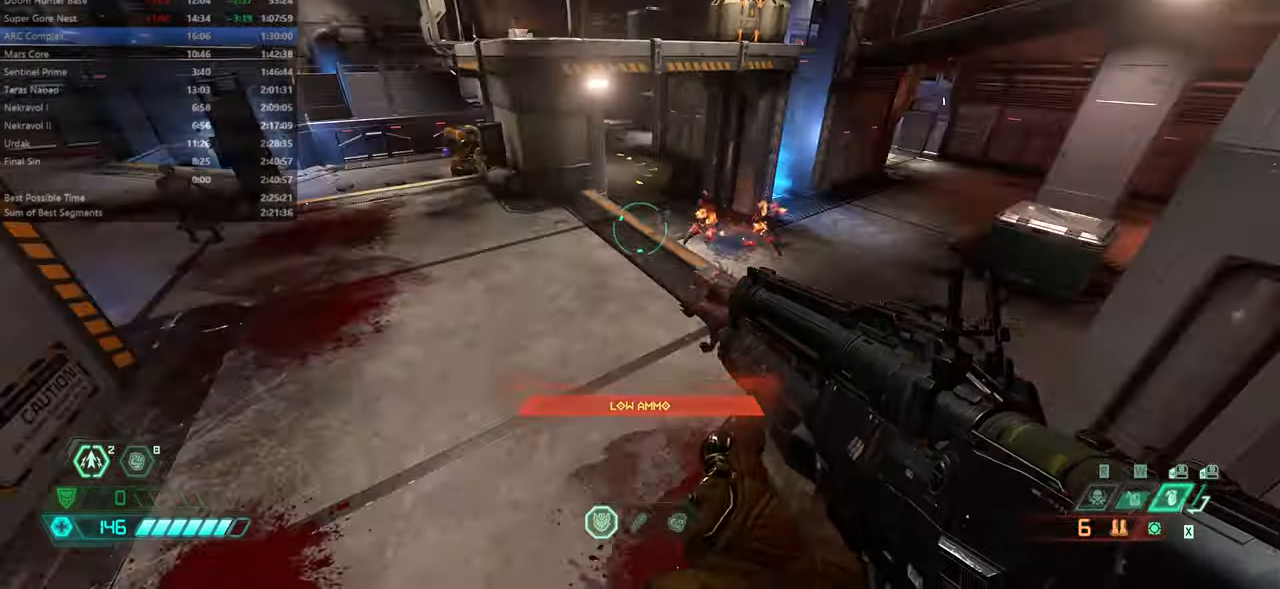
{"keys": ["fw"], "mouse": [], "events": [[200, "fb", "down"], [266, "fb", "up"], [333, "cs", "down"], [433, "cs", "up"]]}
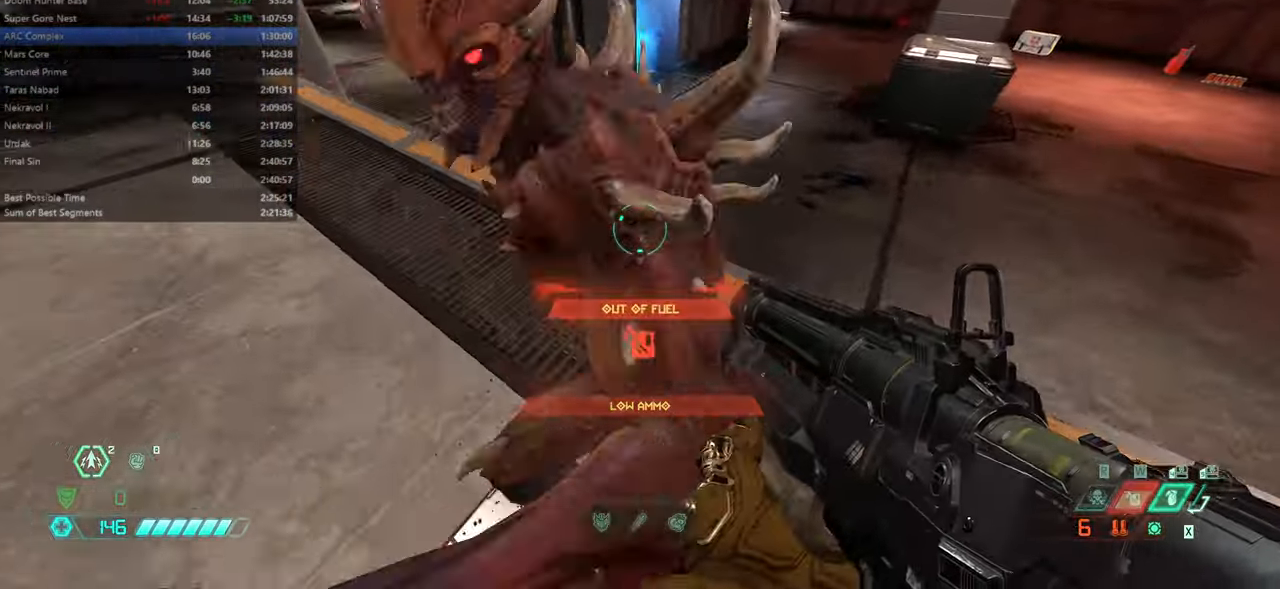
{"keys": ["bw"], "mouse": [], "events": [[133, "fw", "up"], [233, "bw", "down"], [233, "mouse_right", "down"], [300, "dash", "down"], [300, "mouse_left", "down"], [400, "mouse_left", "up"], [400, "mouse_right", "up"], [500, "dash", "up"]]}
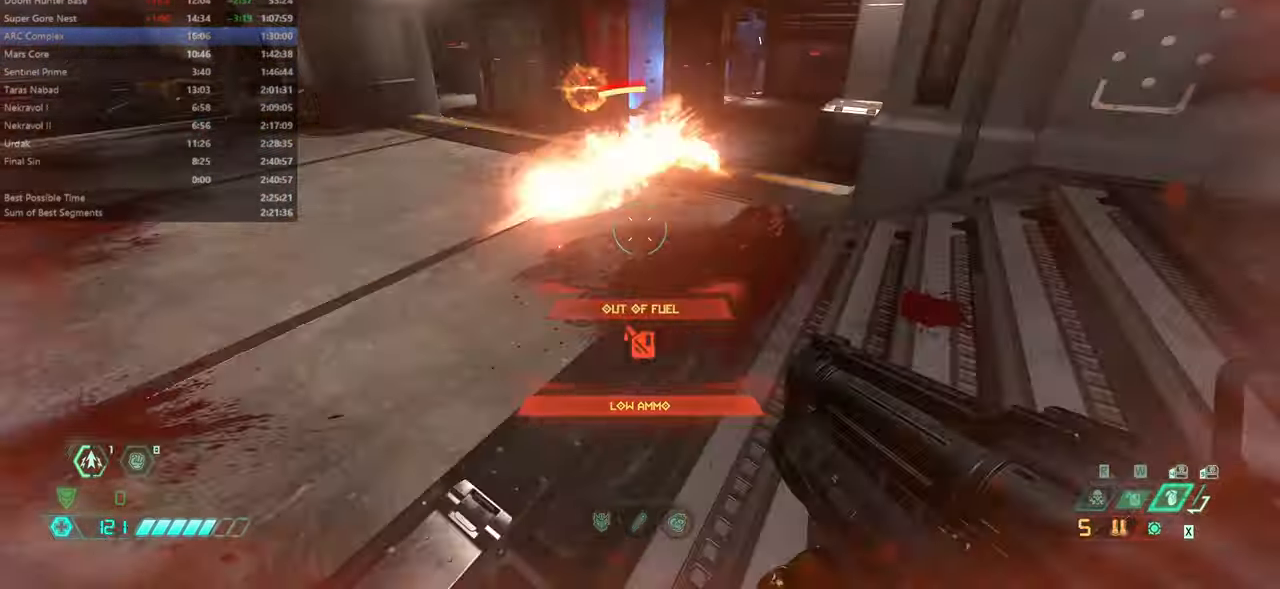
{"keys": ["fw"], "mouse": [], "events": [[100, "l", "down"], [200, "bw", "up"], [366, "fw", "down"], [466, "l", "up"]]}